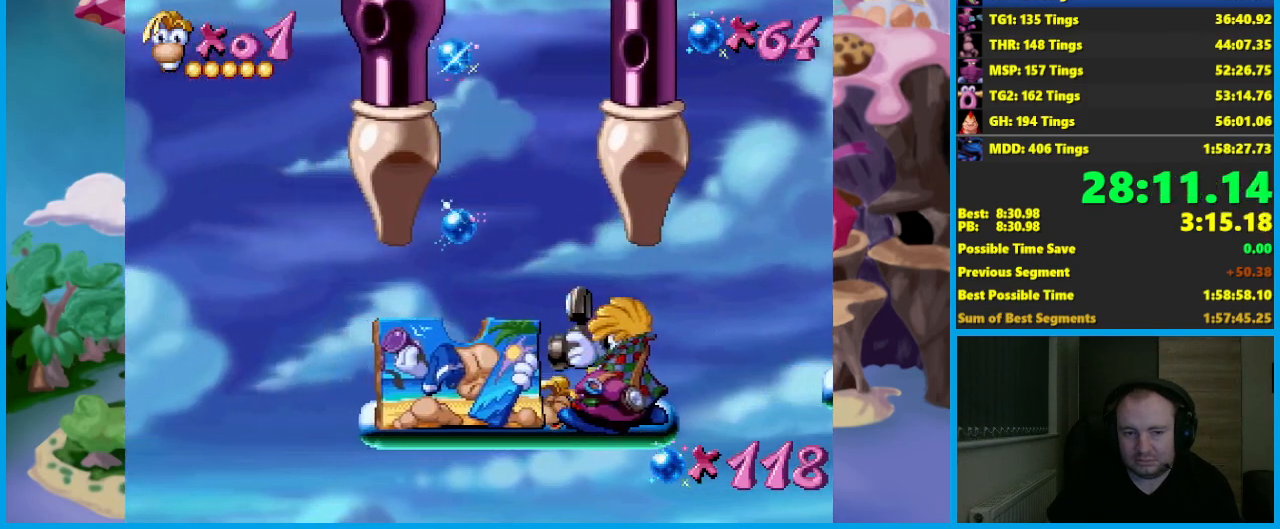
Gameplay with a controller (Xbox layout); each line is a JSON object with the inputs held at the frame after it. "button_events" lists button changes between this image and that frame as [ms after this image, input, new state], when the widget could be followed in between (sticks are given only as held states). Not read: R3 right_stick.
{"buttons": ["L2"], "left_stick": "down", "button_events": [[133, "R2", "up"], [450, "L2", "down"]]}
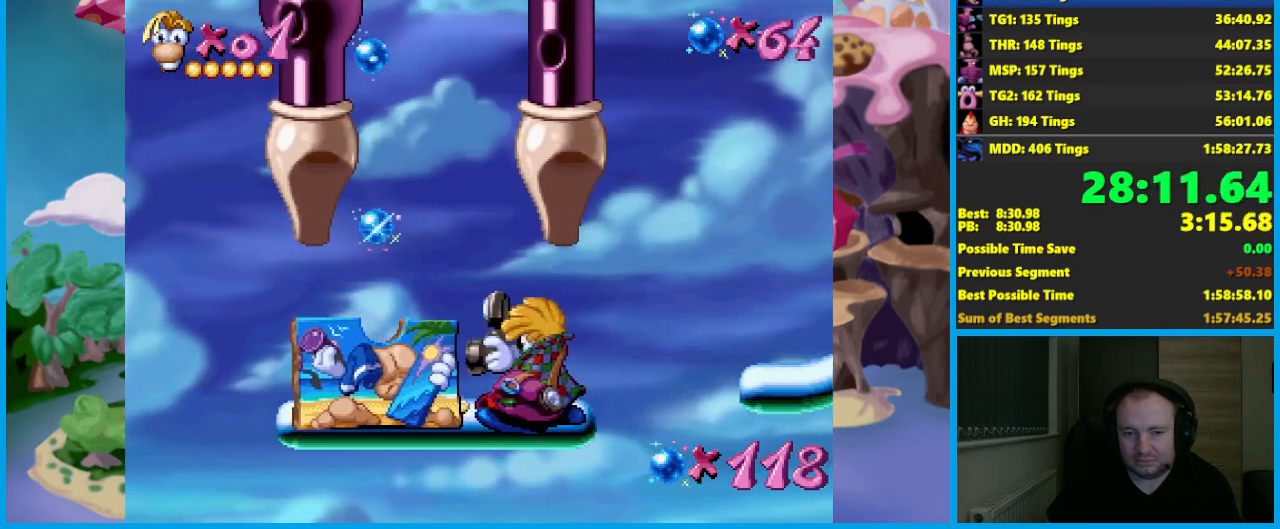
{"buttons": ["L2"], "left_stick": "down", "button_events": [[100, "L2", "up"], [367, "L2", "down"]]}
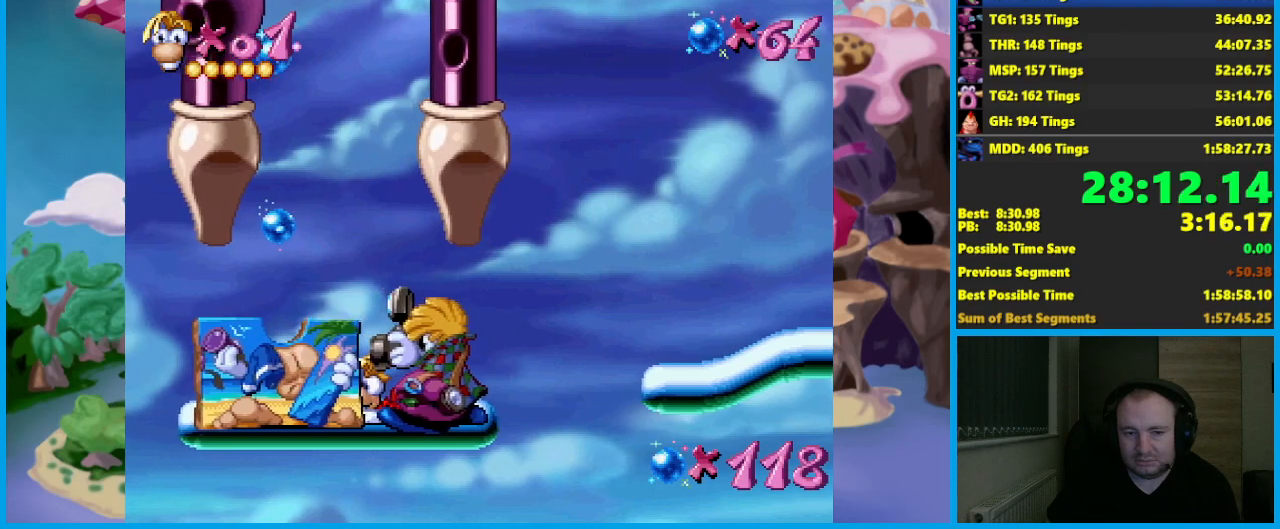
{"buttons": ["L2"], "left_stick": "down", "button_events": [[50, "L2", "up"], [400, "L2", "down"]]}
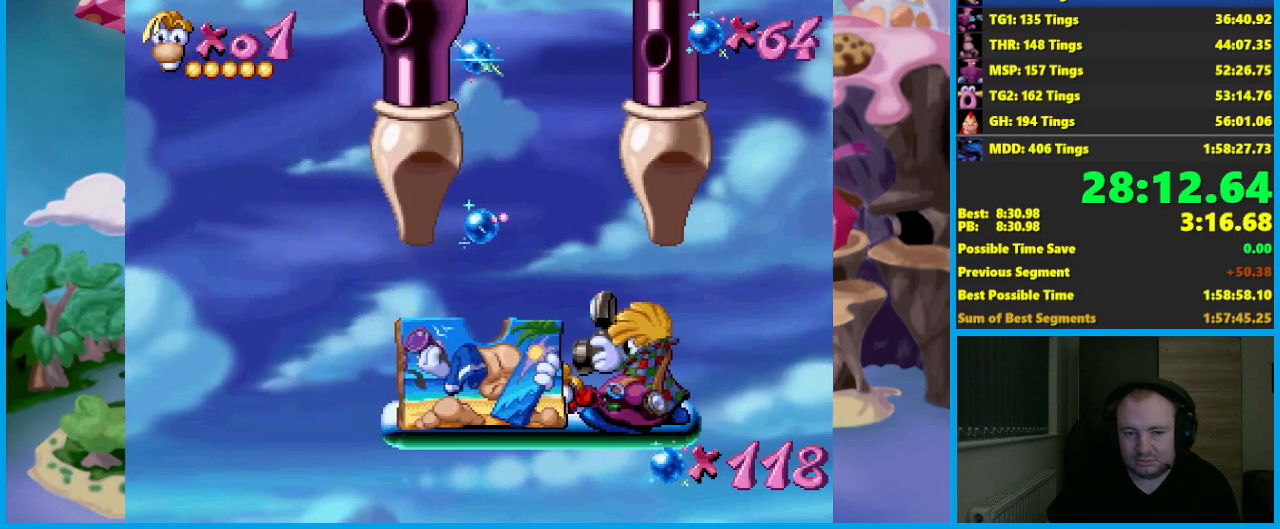
{"buttons": [], "left_stick": "down", "button_events": [[50, "L2", "up"], [350, "L2", "down"], [500, "L2", "up"]]}
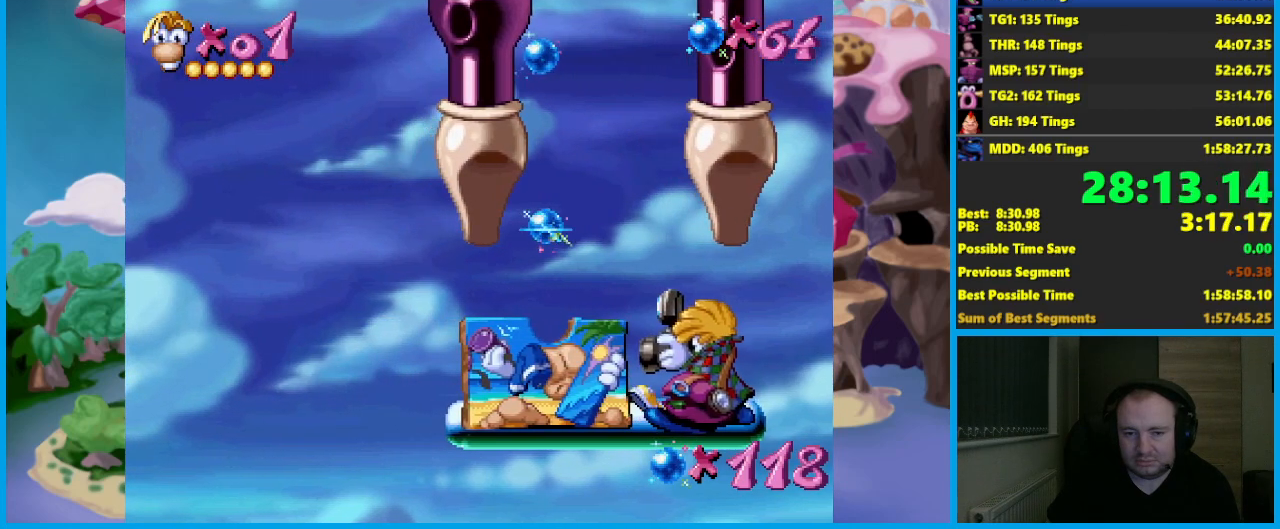
{"buttons": ["L2"], "left_stick": "down", "button_events": [[450, "L2", "down"]]}
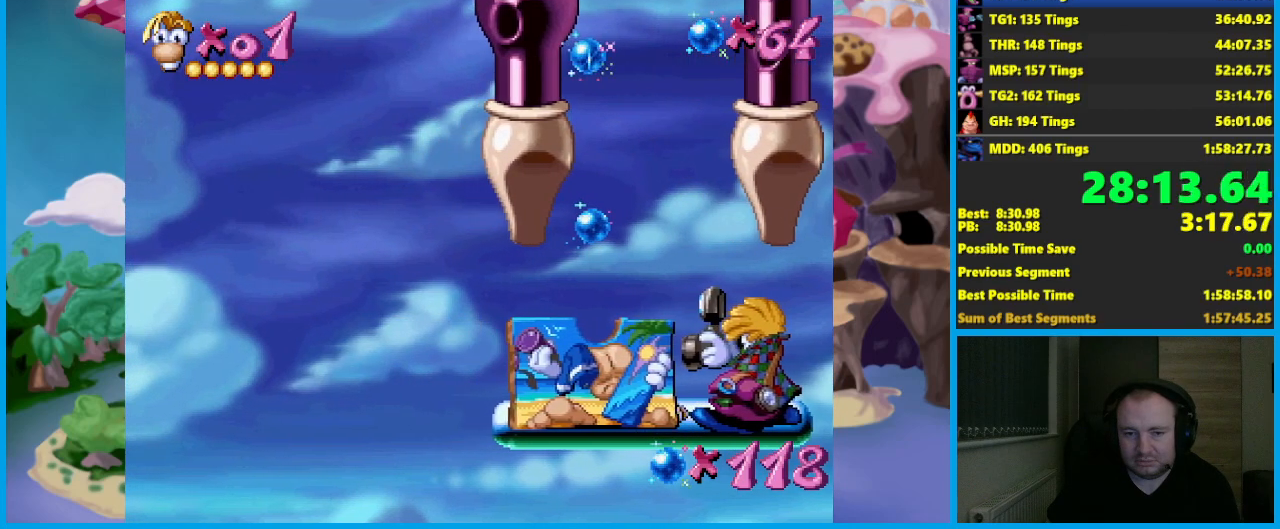
{"buttons": ["R2"], "left_stick": "down", "button_events": [[50, "L2", "up"], [200, "R2", "down"], [317, "R2", "up"], [483, "R2", "down"]]}
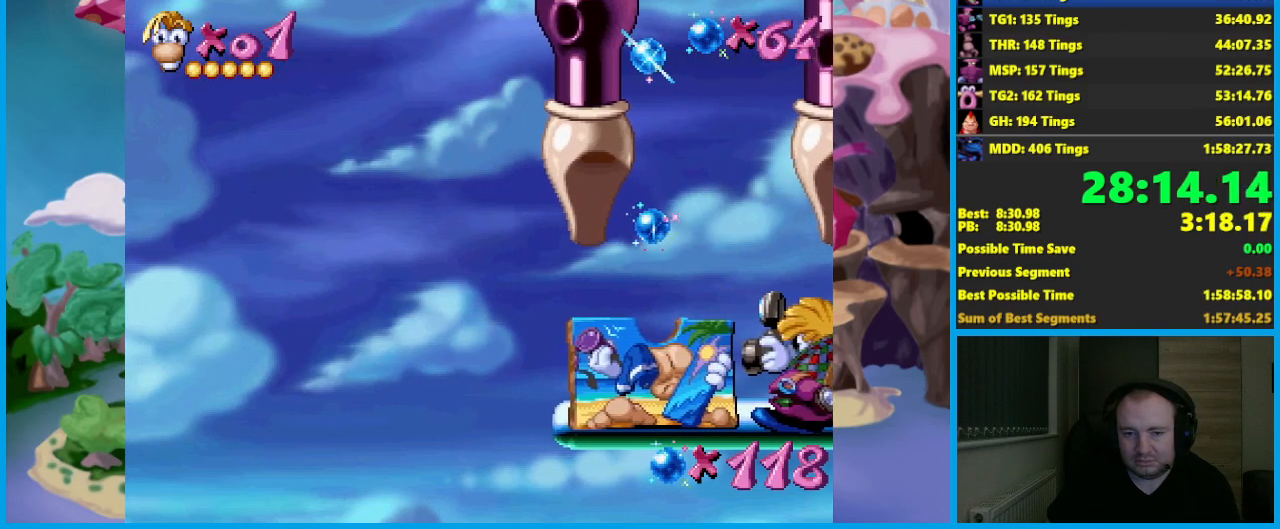
{"buttons": [], "left_stick": "down", "button_events": [[117, "R2", "up"], [267, "R2", "down"], [433, "R2", "up"]]}
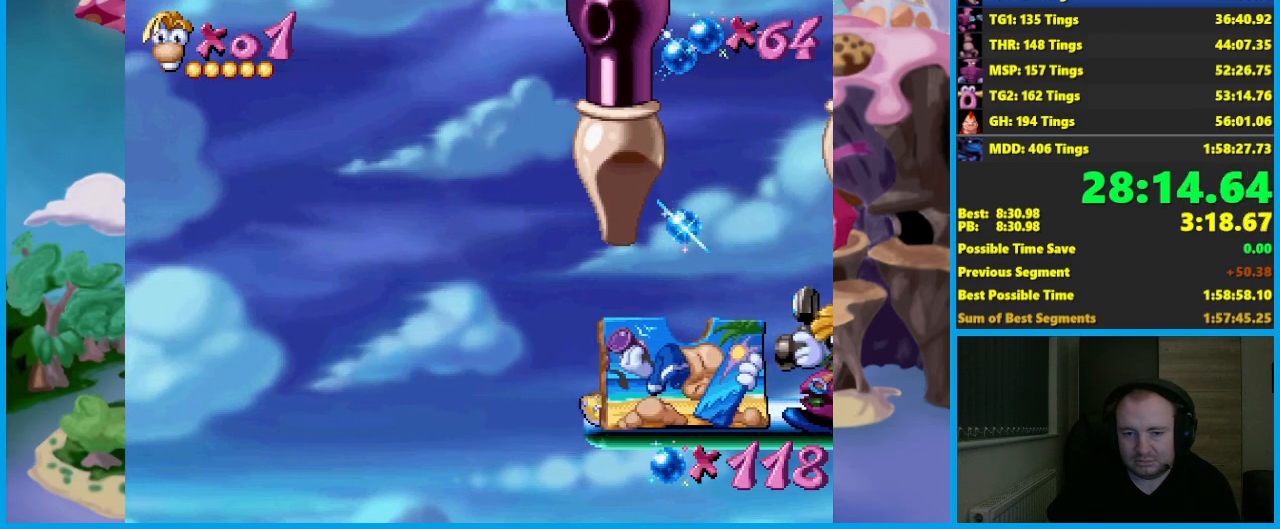
{"buttons": [], "left_stick": "down", "button_events": [[50, "R2", "down"], [167, "R2", "up"]]}